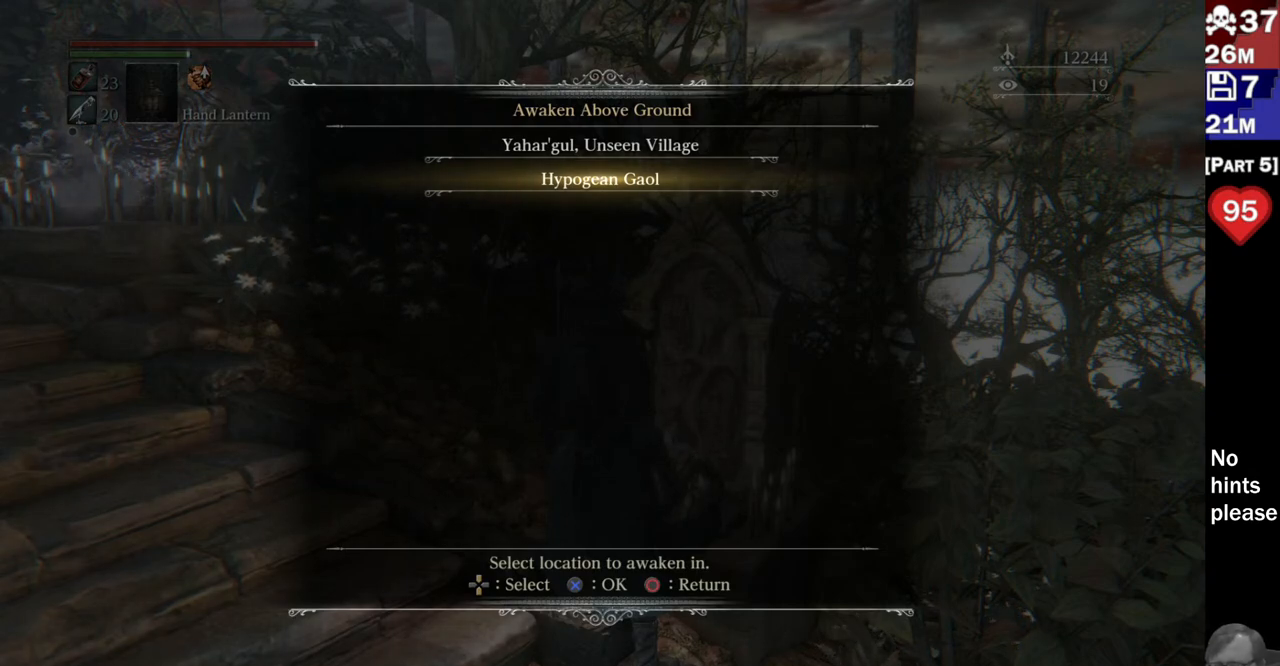
Gameplay with a controller (PlayStation layout); each line is a JSON object with the inputs held at the frame after it. "button_events" lists button changes between this image and that frame as [ms after this image, input, new state], when the widget could be followed in between (sticks are given only as held states). Not read: L3 SELECT START.
{"buttons": ["DPAD_UP"], "left_stick": "center", "right_stick": "center", "button_events": [[433, "DPAD_UP", "down"]]}
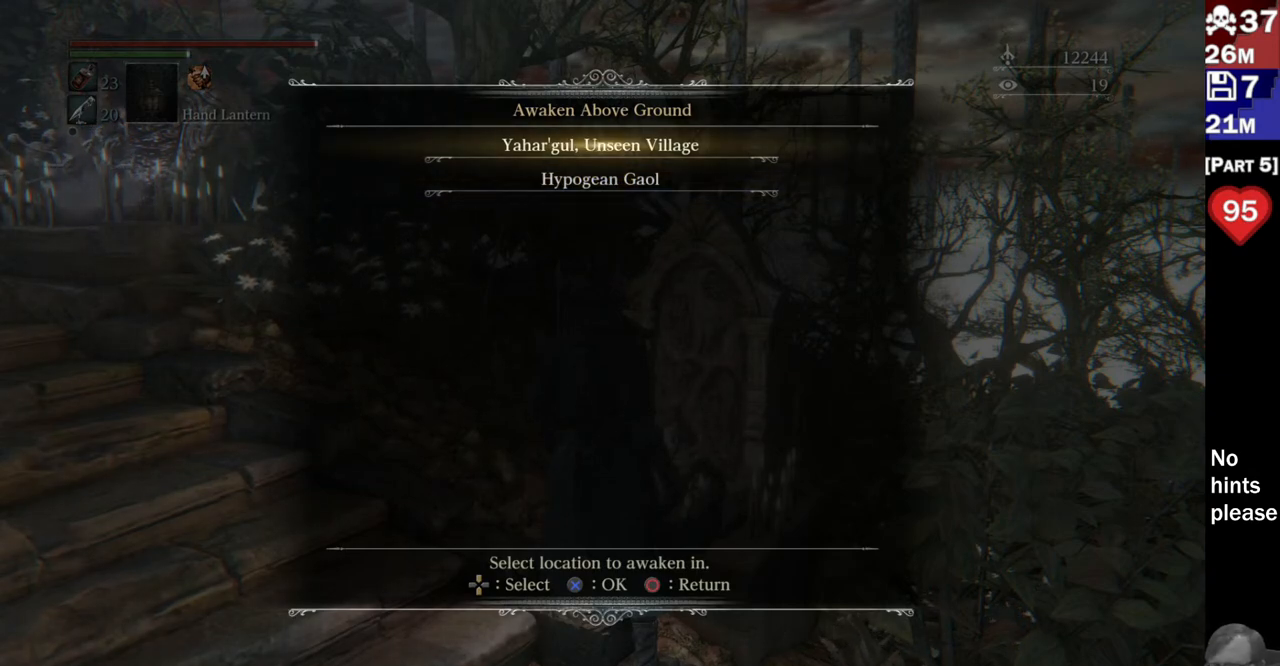
{"buttons": [], "left_stick": "center", "right_stick": "center", "button_events": [[33, "DPAD_UP", "up"], [267, "DPAD_DOWN", "down"], [350, "DPAD_DOWN", "up"]]}
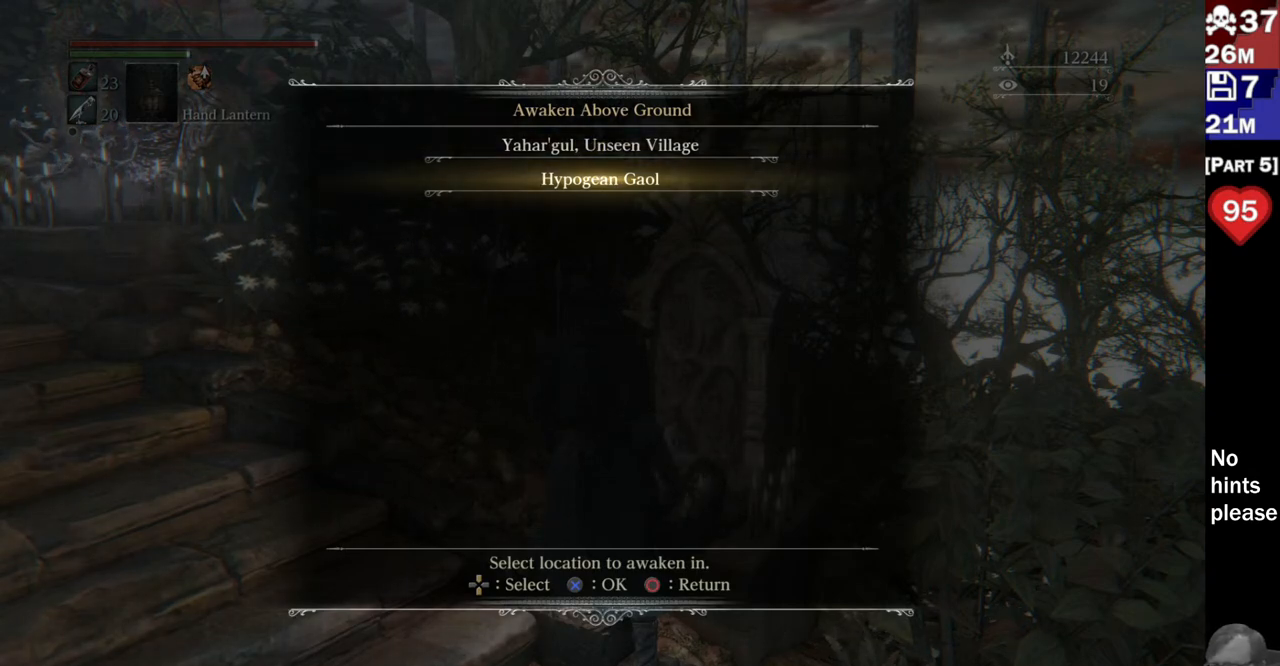
{"buttons": [], "left_stick": "center", "right_stick": "center", "button_events": []}
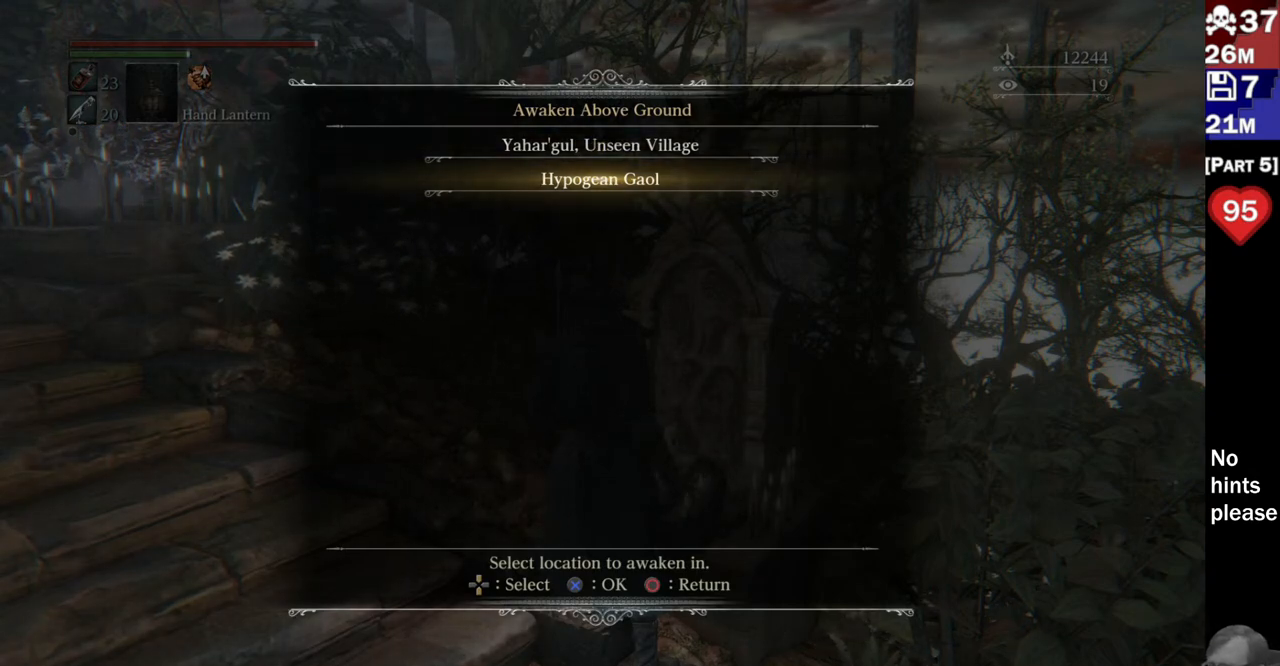
{"buttons": [], "left_stick": "center", "right_stick": "center", "button_events": []}
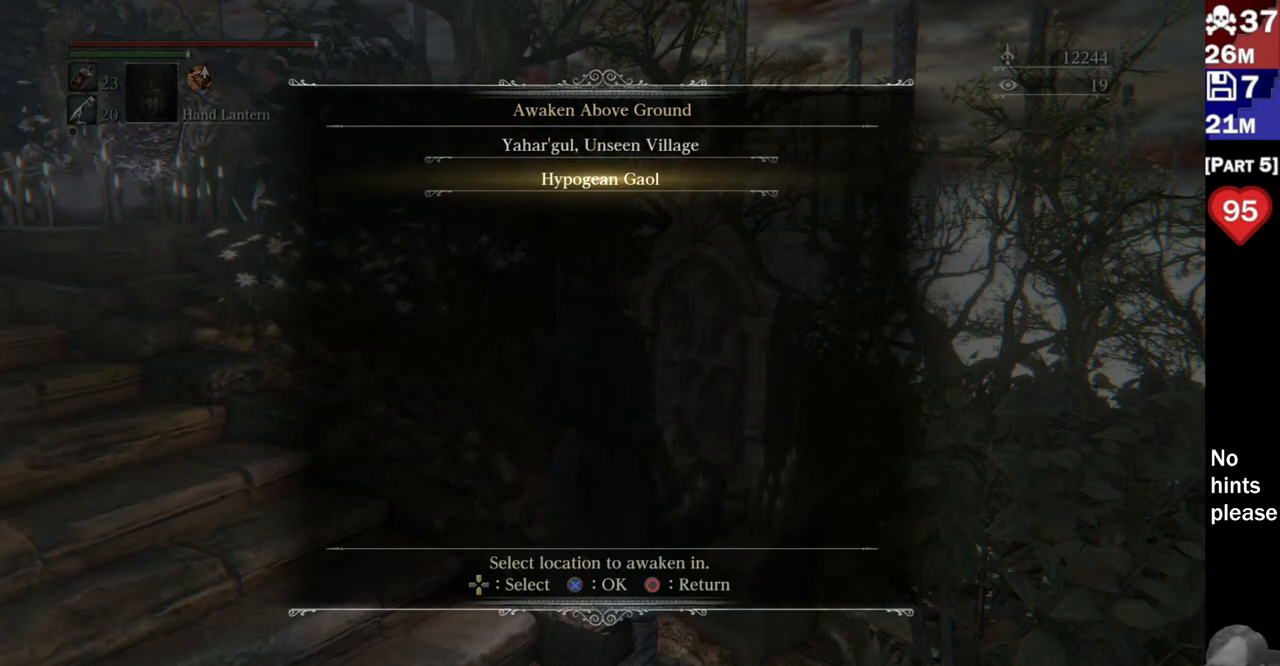
{"buttons": [], "left_stick": "center", "right_stick": "center", "button_events": []}
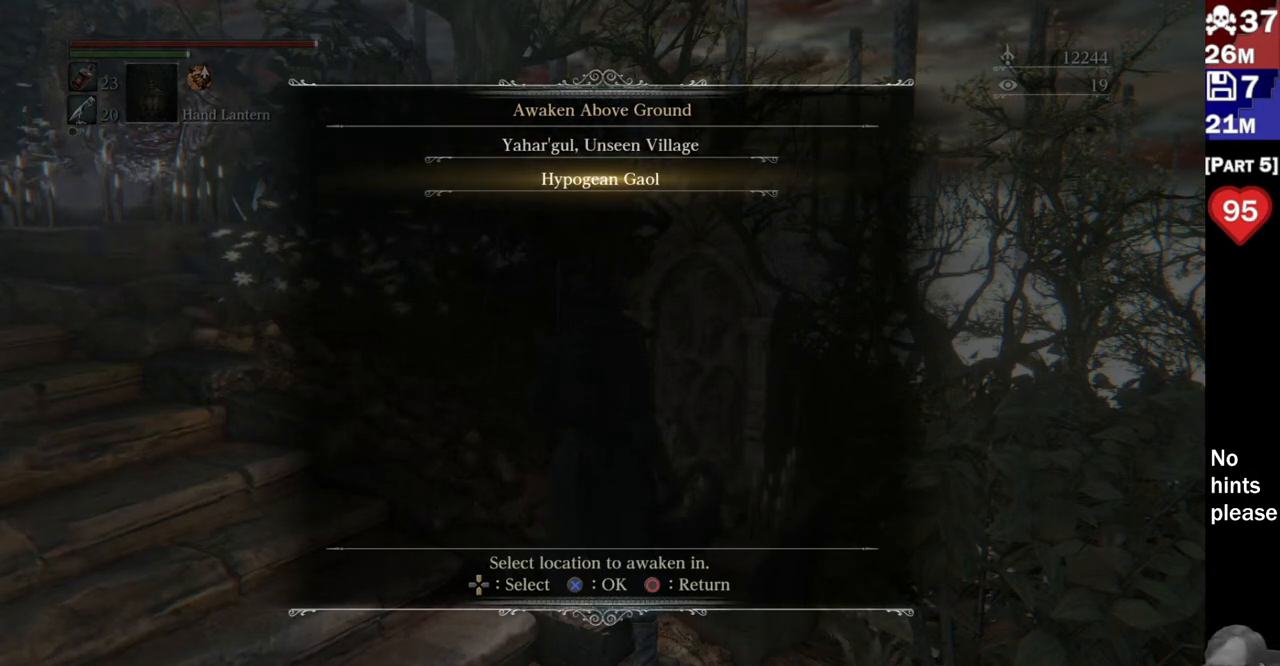
{"buttons": [], "left_stick": "center", "right_stick": "center", "button_events": []}
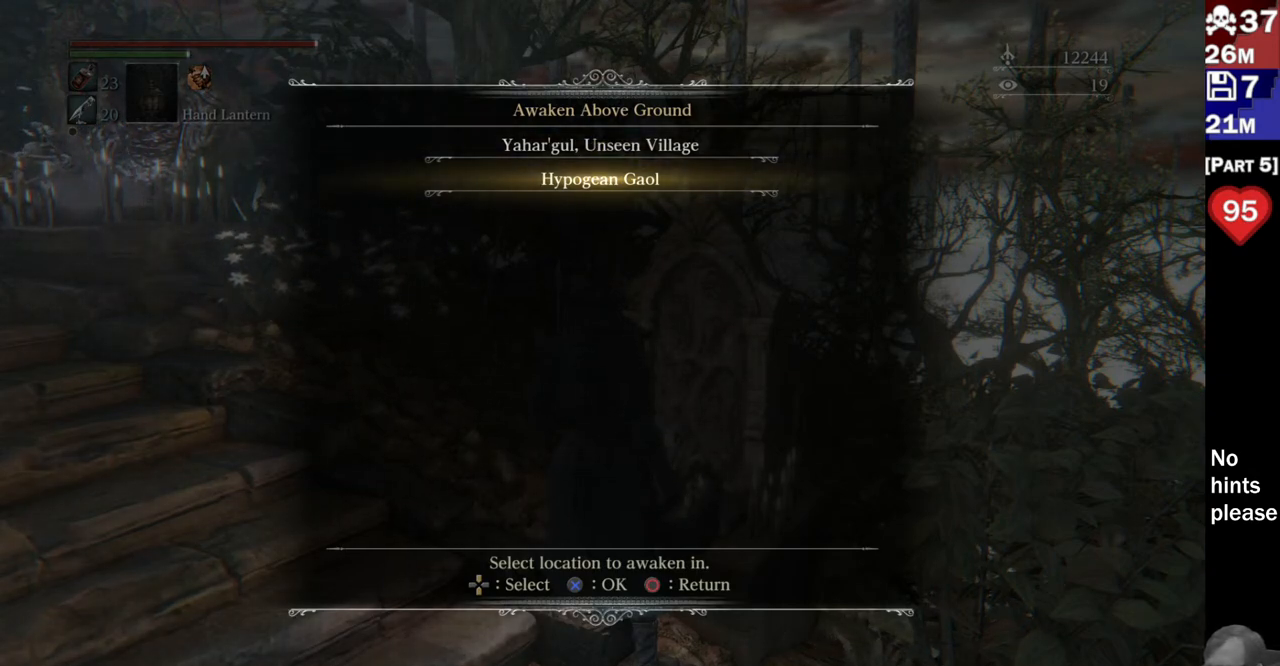
{"buttons": [], "left_stick": "center", "right_stick": "center", "button_events": []}
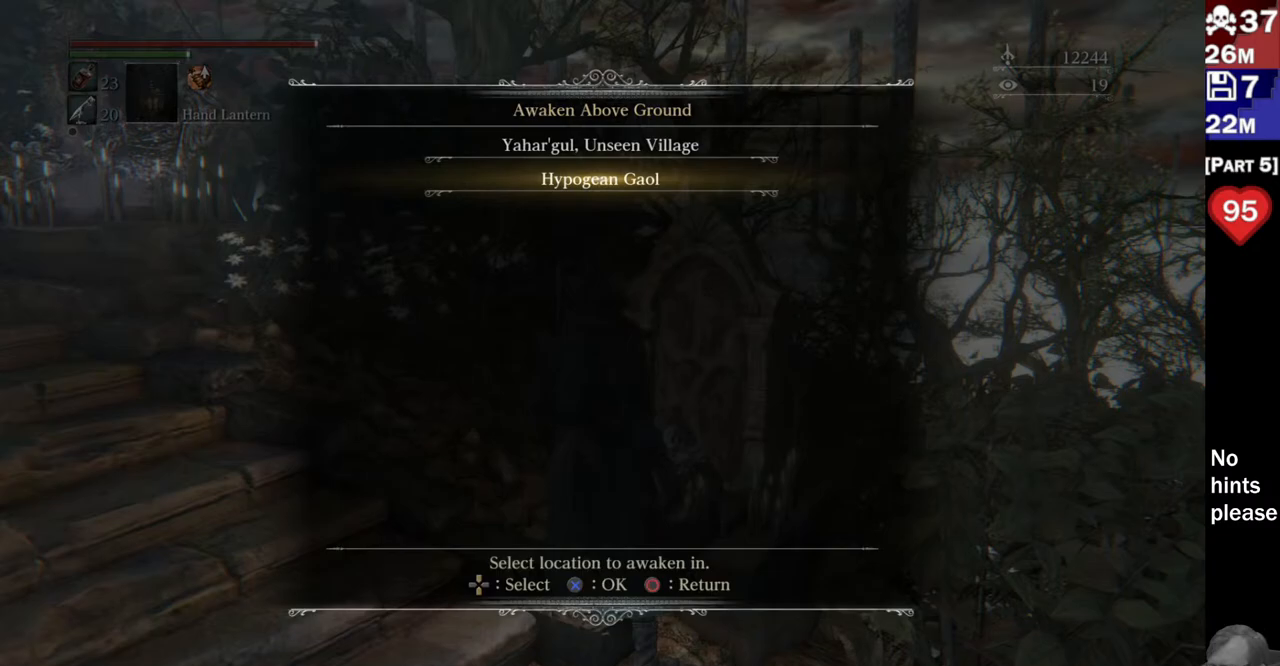
{"buttons": [], "left_stick": "center", "right_stick": "center", "button_events": []}
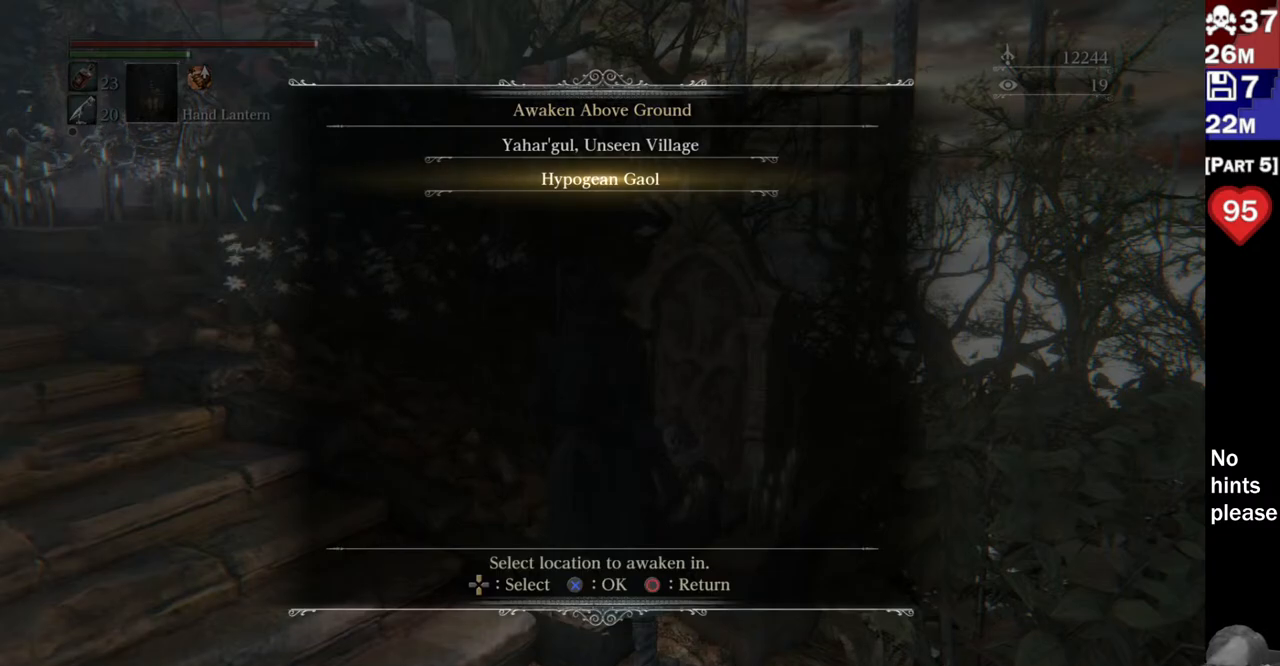
{"buttons": [], "left_stick": "center", "right_stick": "center", "button_events": []}
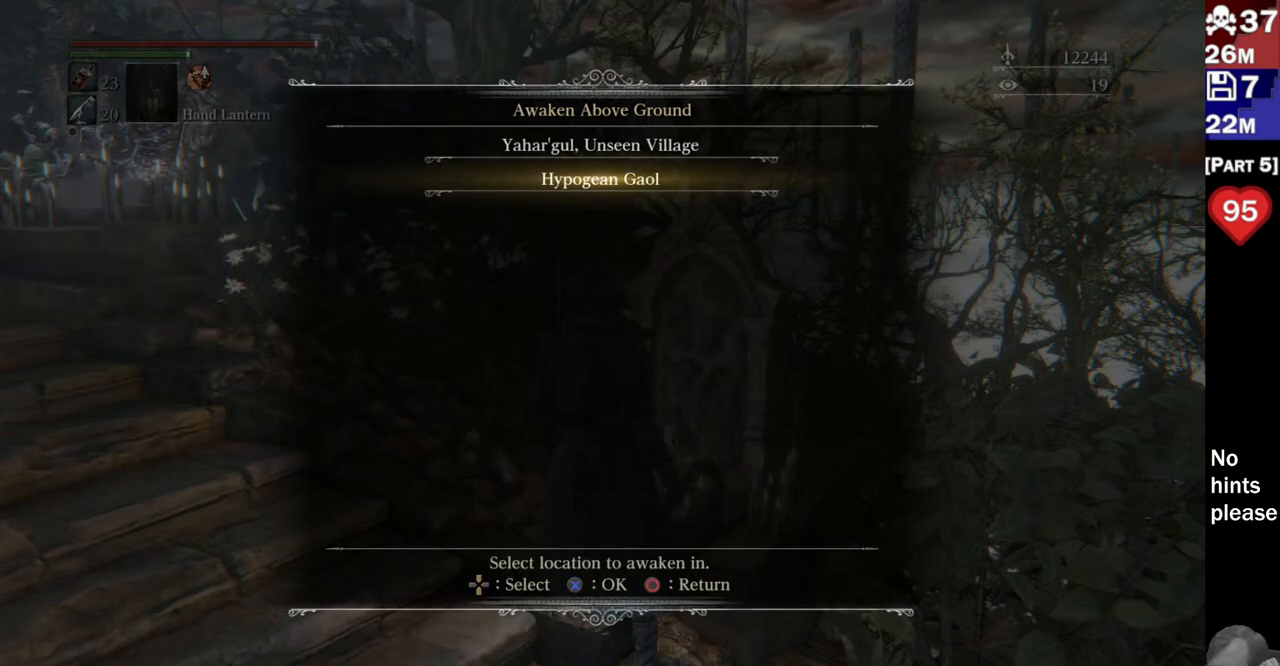
{"buttons": [], "left_stick": "center", "right_stick": "center", "button_events": []}
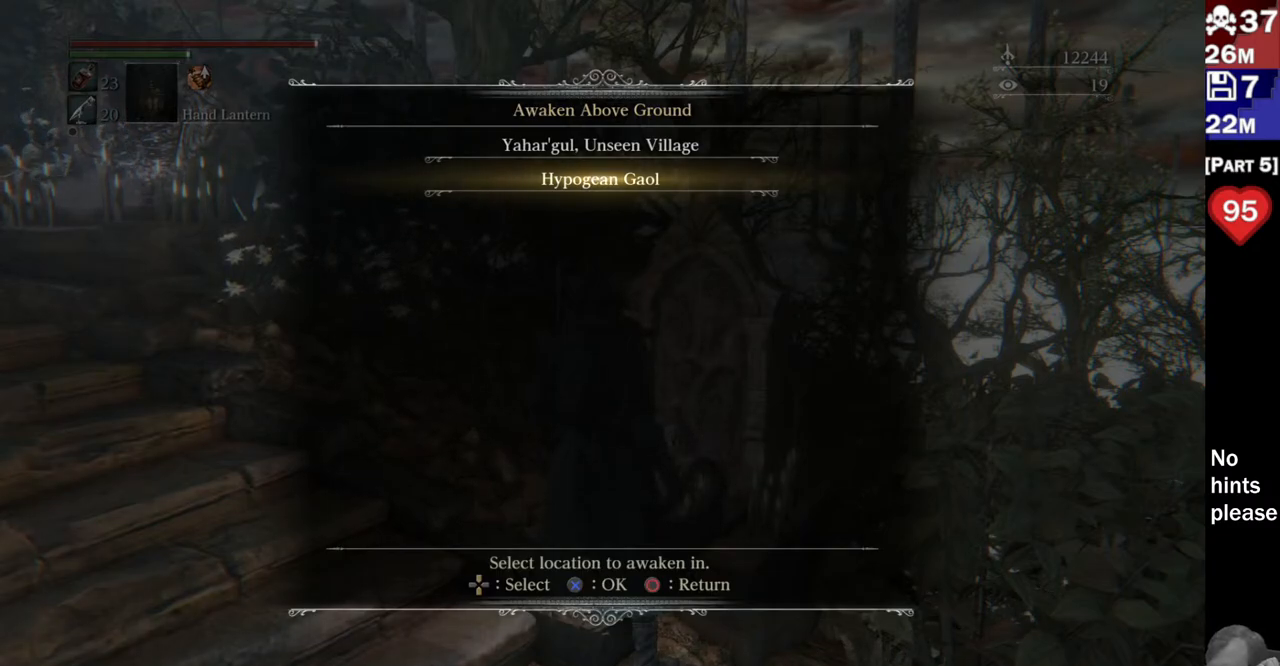
{"buttons": [], "left_stick": "center", "right_stick": "center", "button_events": []}
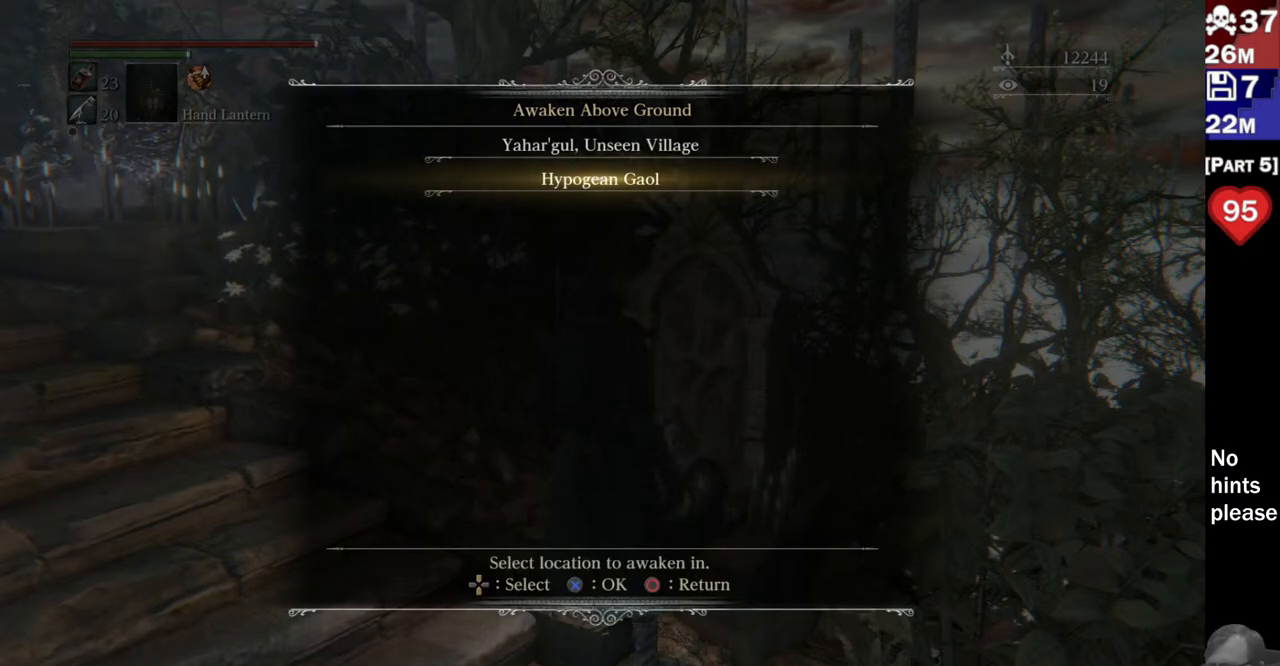
{"buttons": [], "left_stick": "center", "right_stick": "center", "button_events": [[367, "CIRCLE", "down"], [467, "CIRCLE", "up"]]}